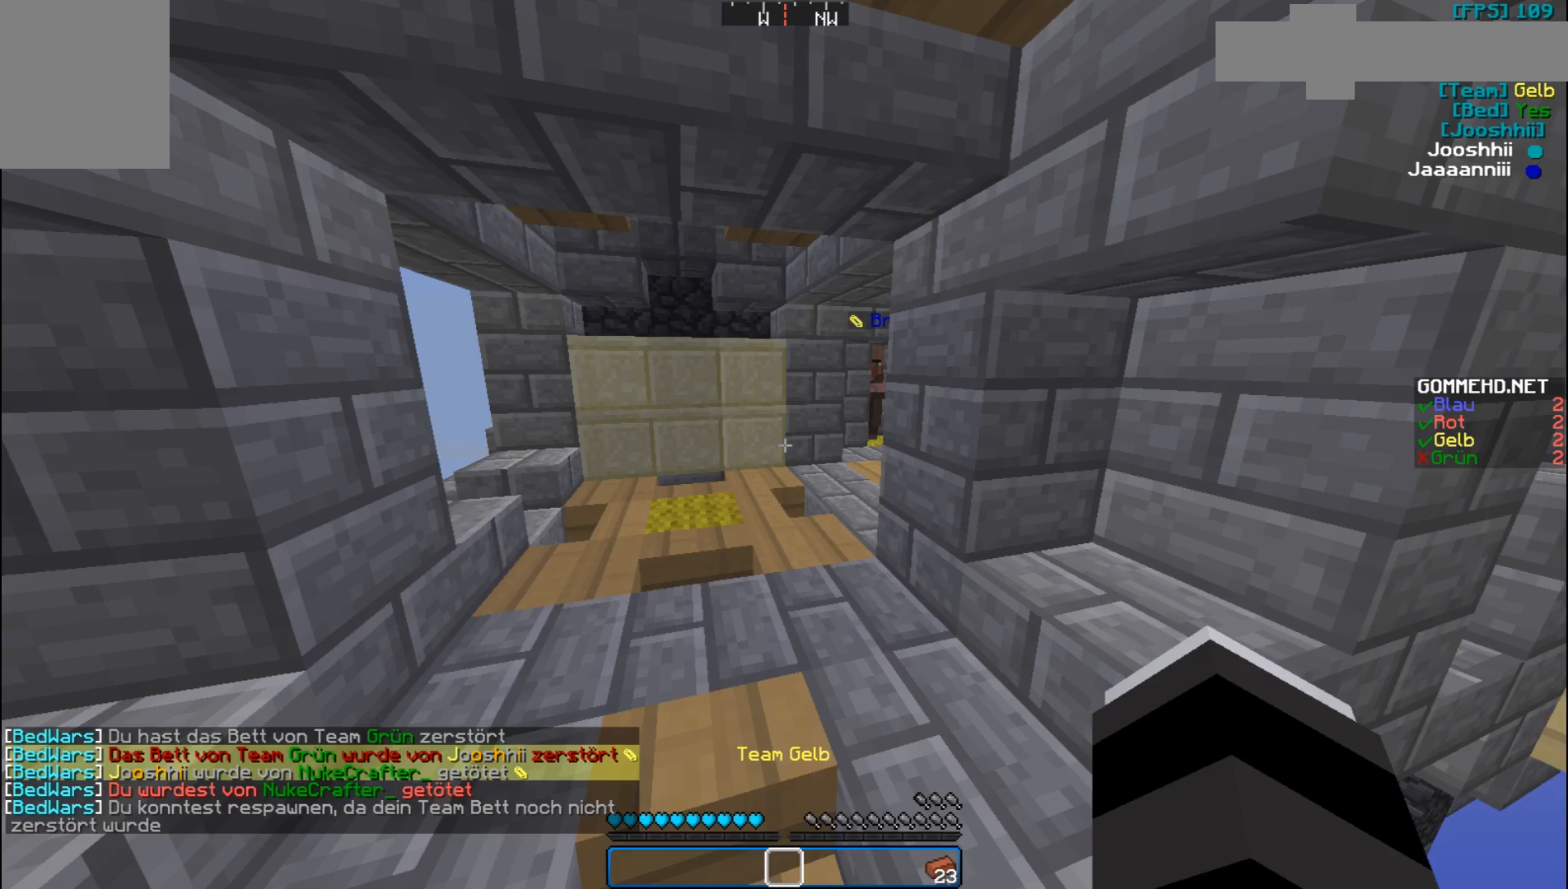
Gameplay with keyboard and mouse; each line is a JSON object with the keys and mouse buttons held at the frame after it. "events" lists presses ("down") and releases ("up") of "a", "d", "s", "w", "mouse_left" and "mouse_right" between this image and that frame as [ms after this image, input, new state], when the widget could be followed in between. "mouse_left", "mouse_right" = the "left", "right" buttons of the "mouse" list. No other keys are recorded. Fast repeated clicks can show as one long hold. Mouse movement is not recorded.
{"keys": [], "mouse": [], "events": []}
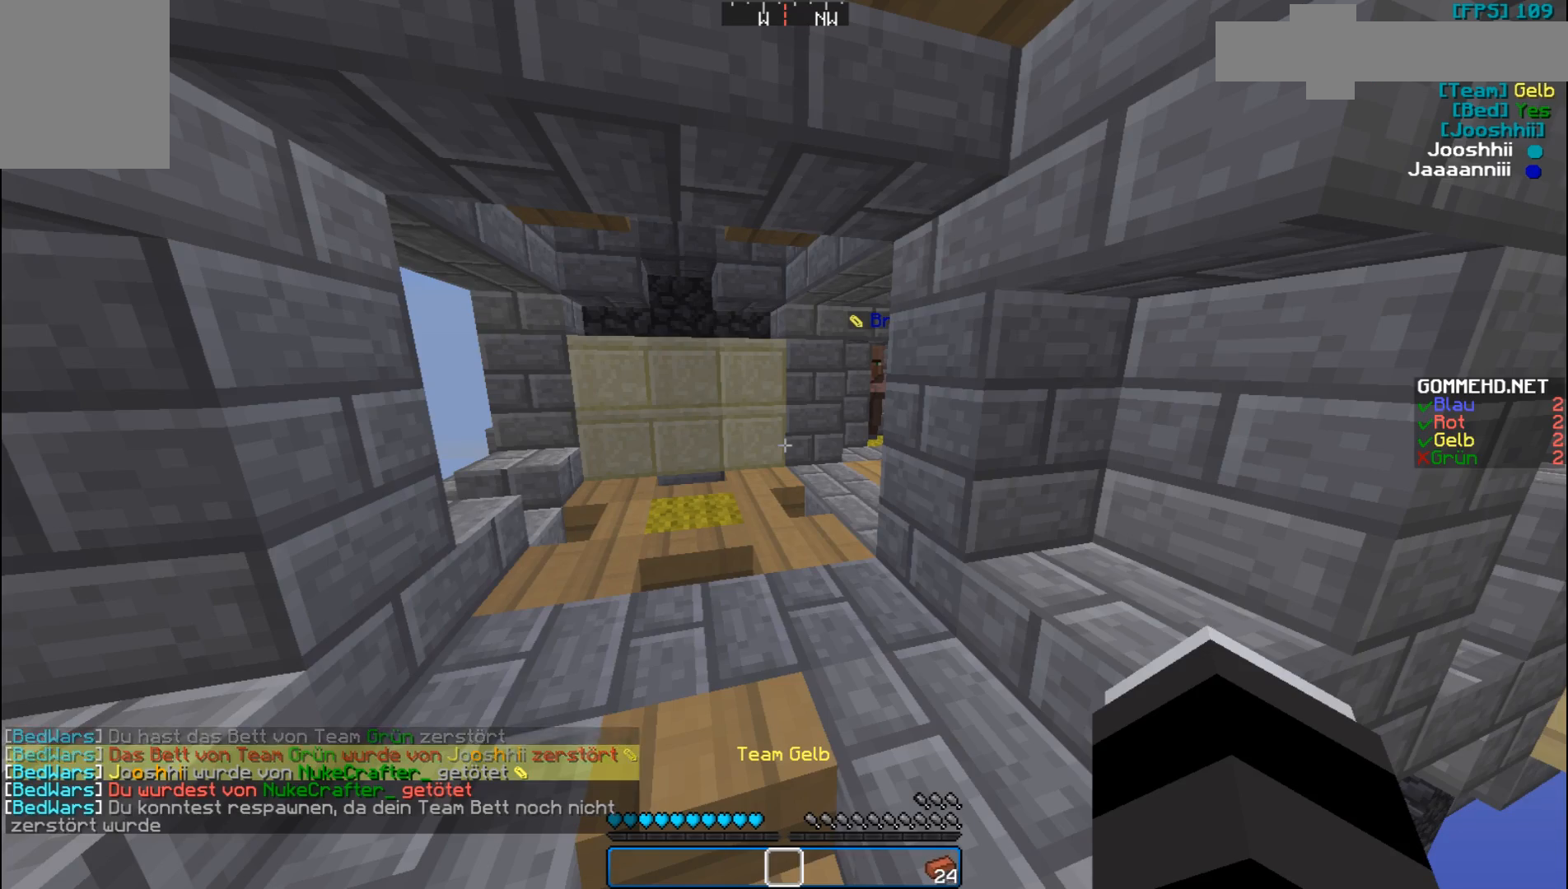
{"keys": [], "mouse": [], "events": []}
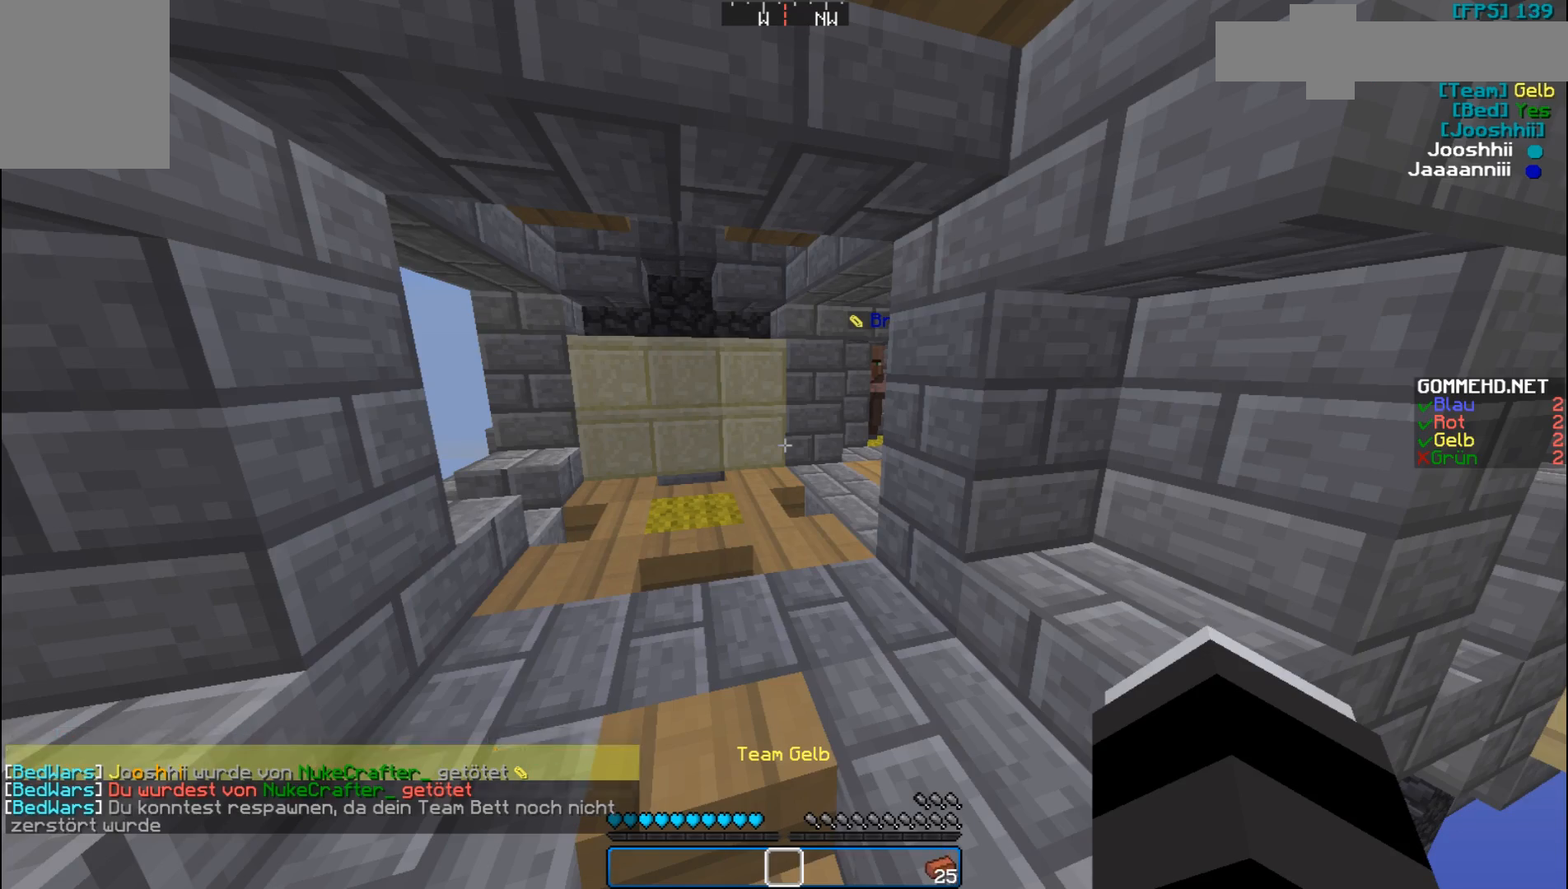
{"keys": [], "mouse": [], "events": []}
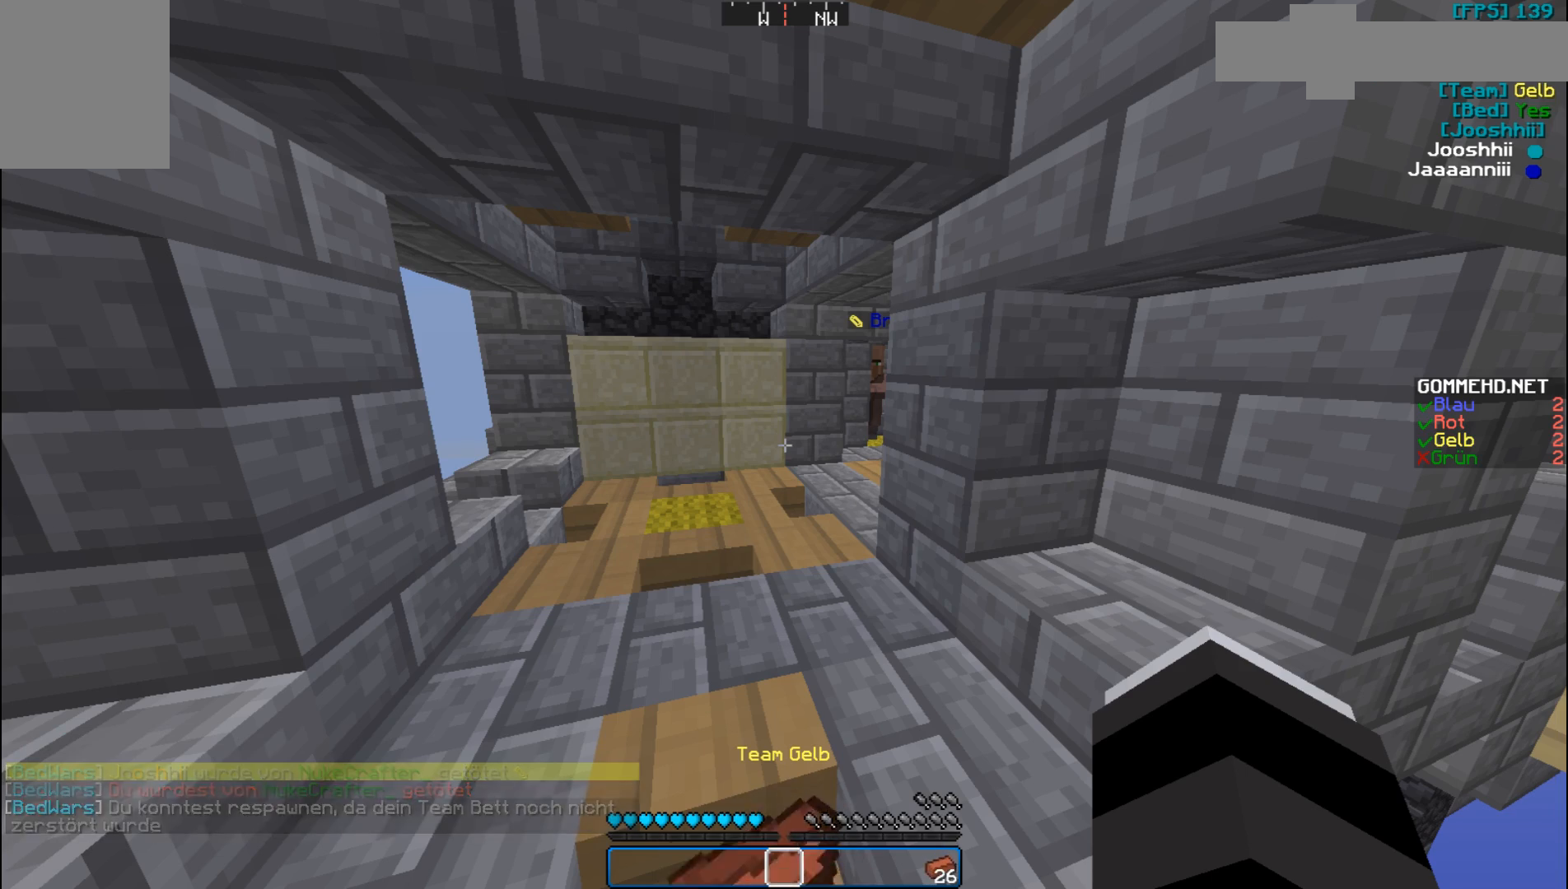
{"keys": [], "mouse": [], "events": []}
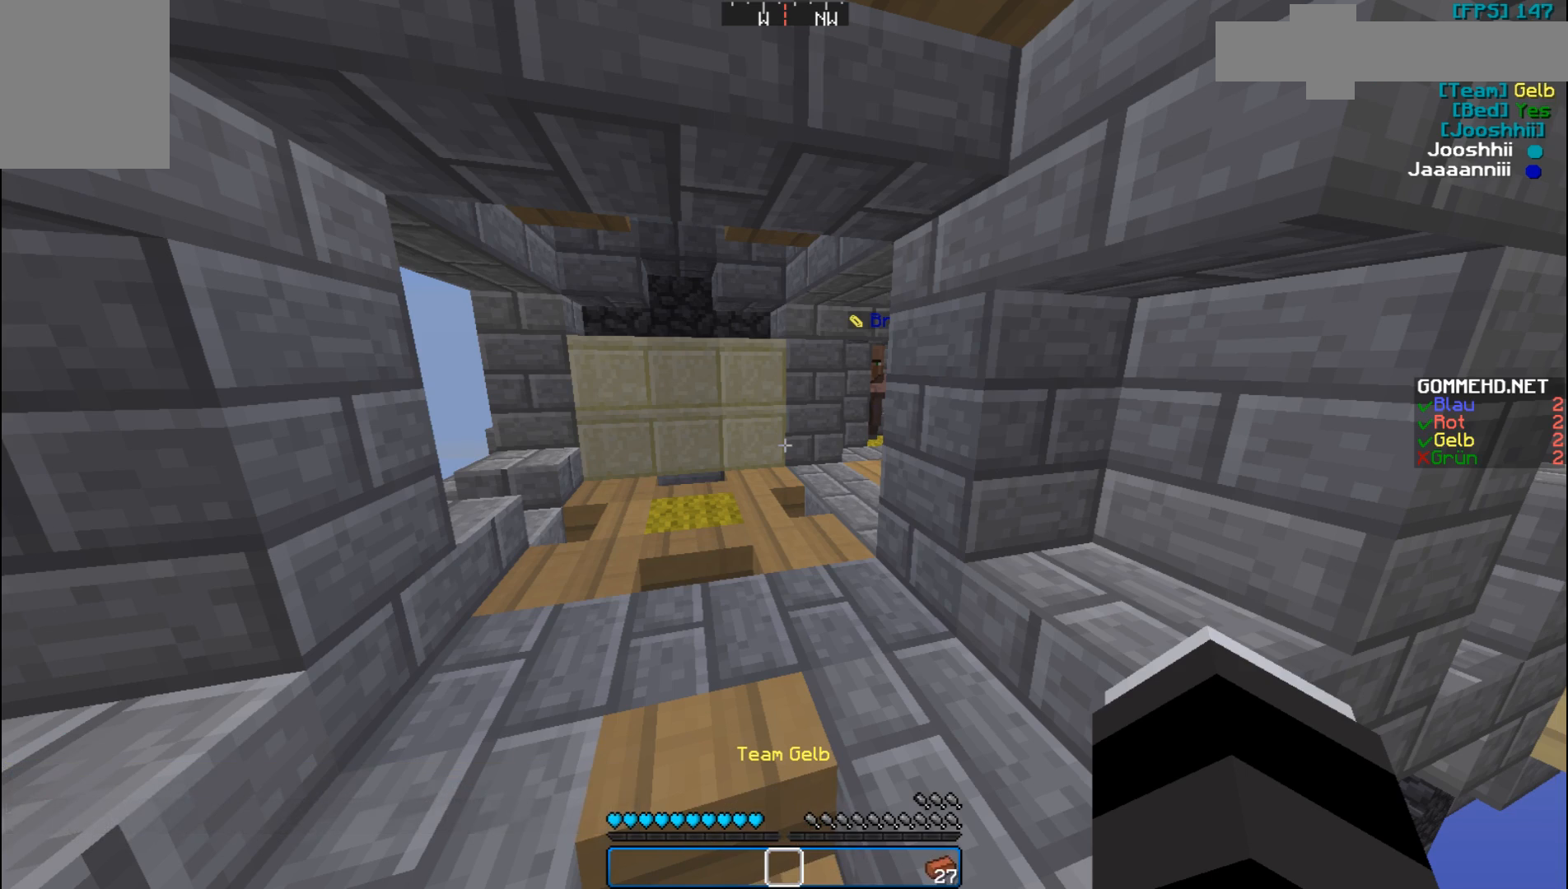
{"keys": [], "mouse": [], "events": []}
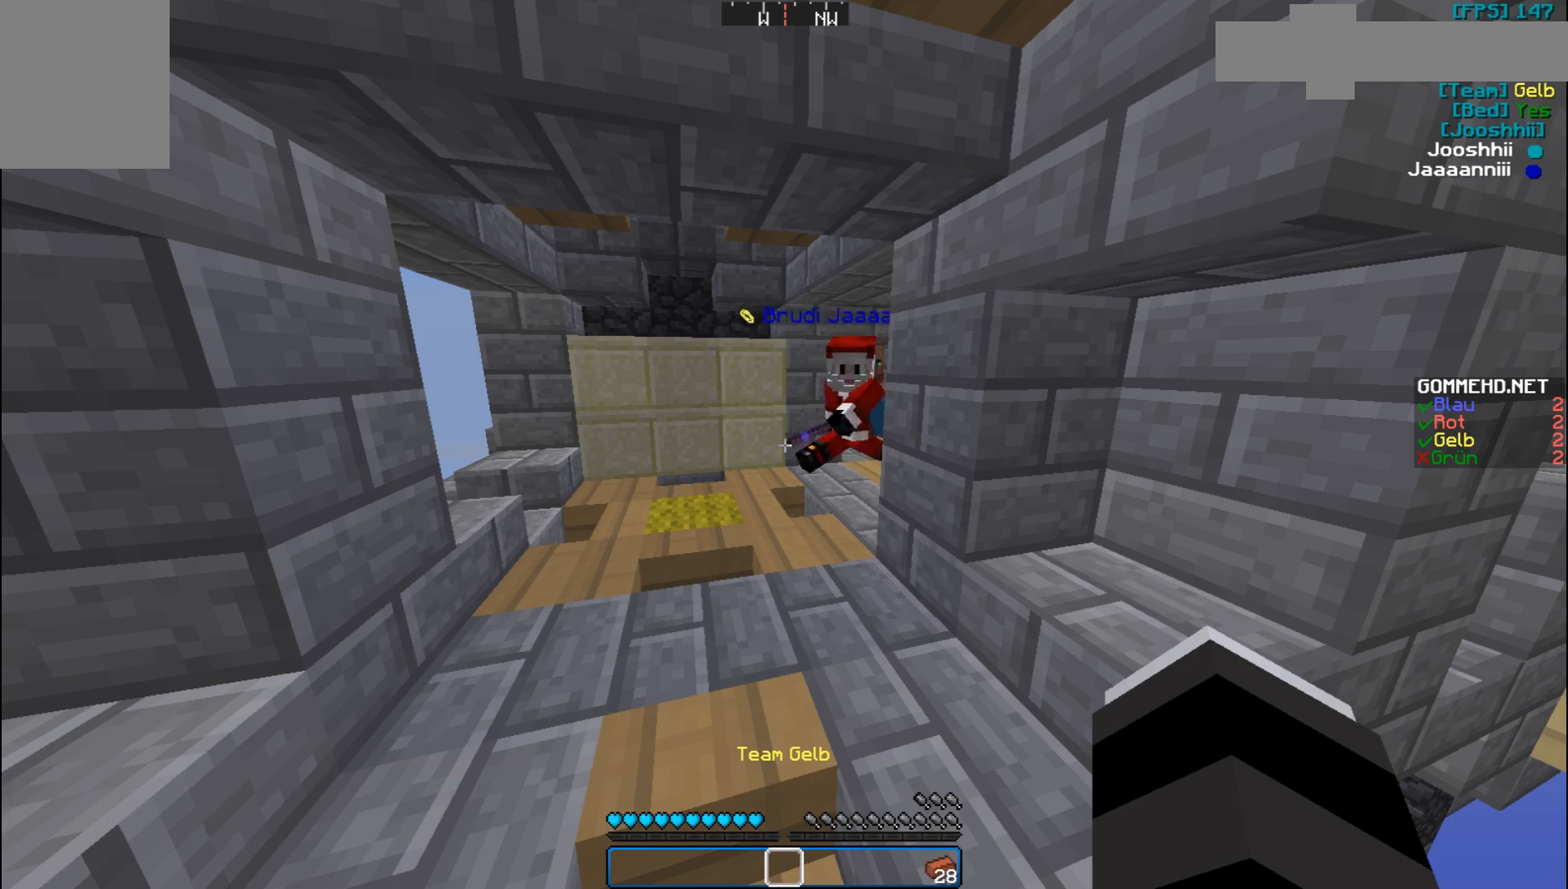
{"keys": [], "mouse": [], "events": []}
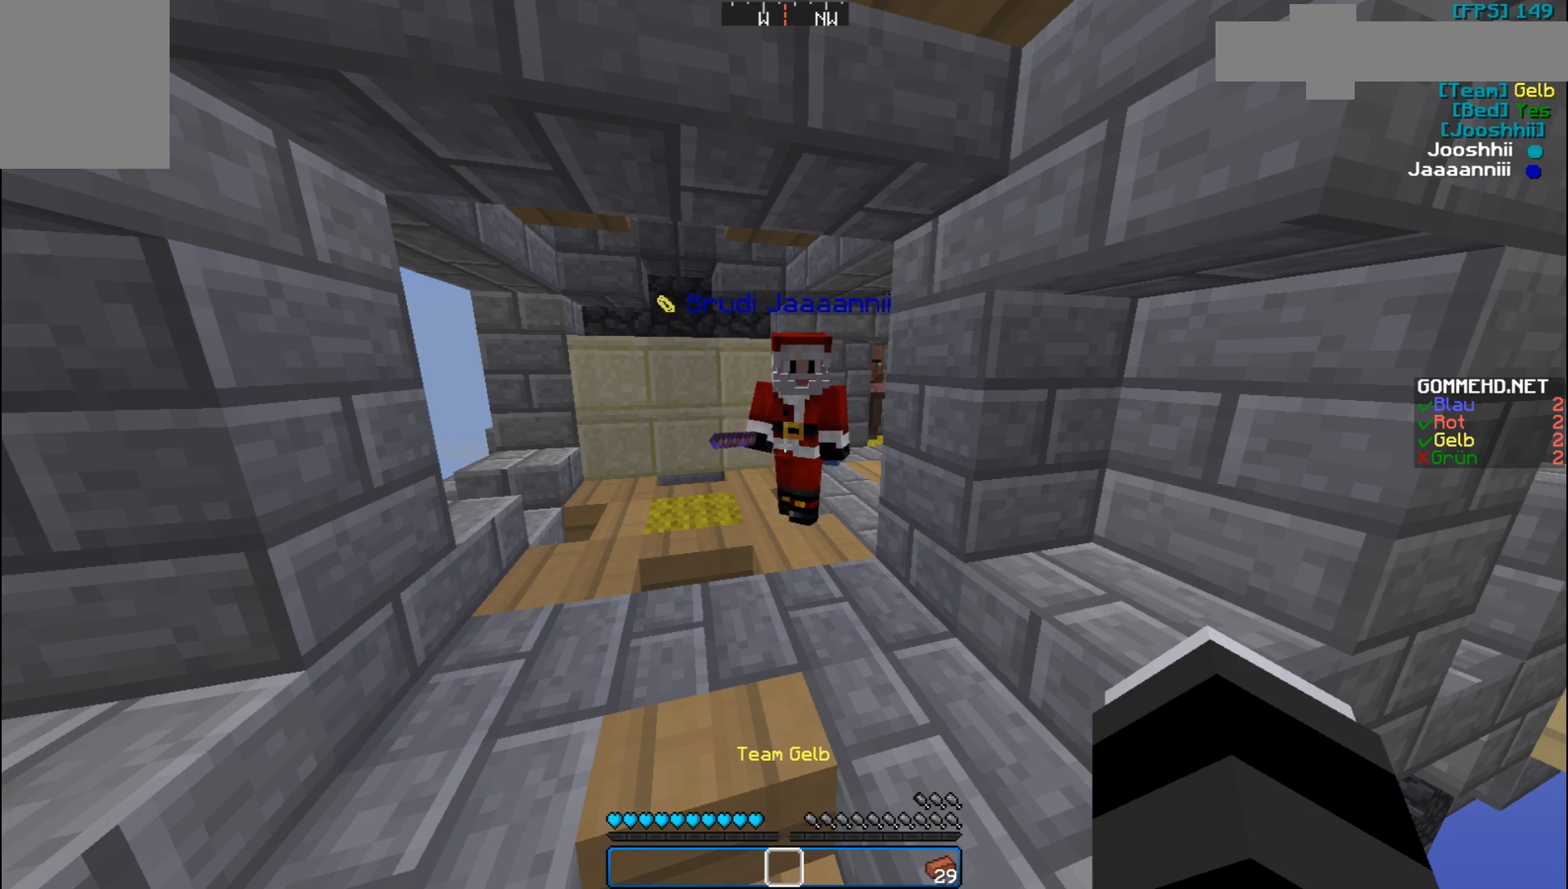
{"keys": [], "mouse": [], "events": []}
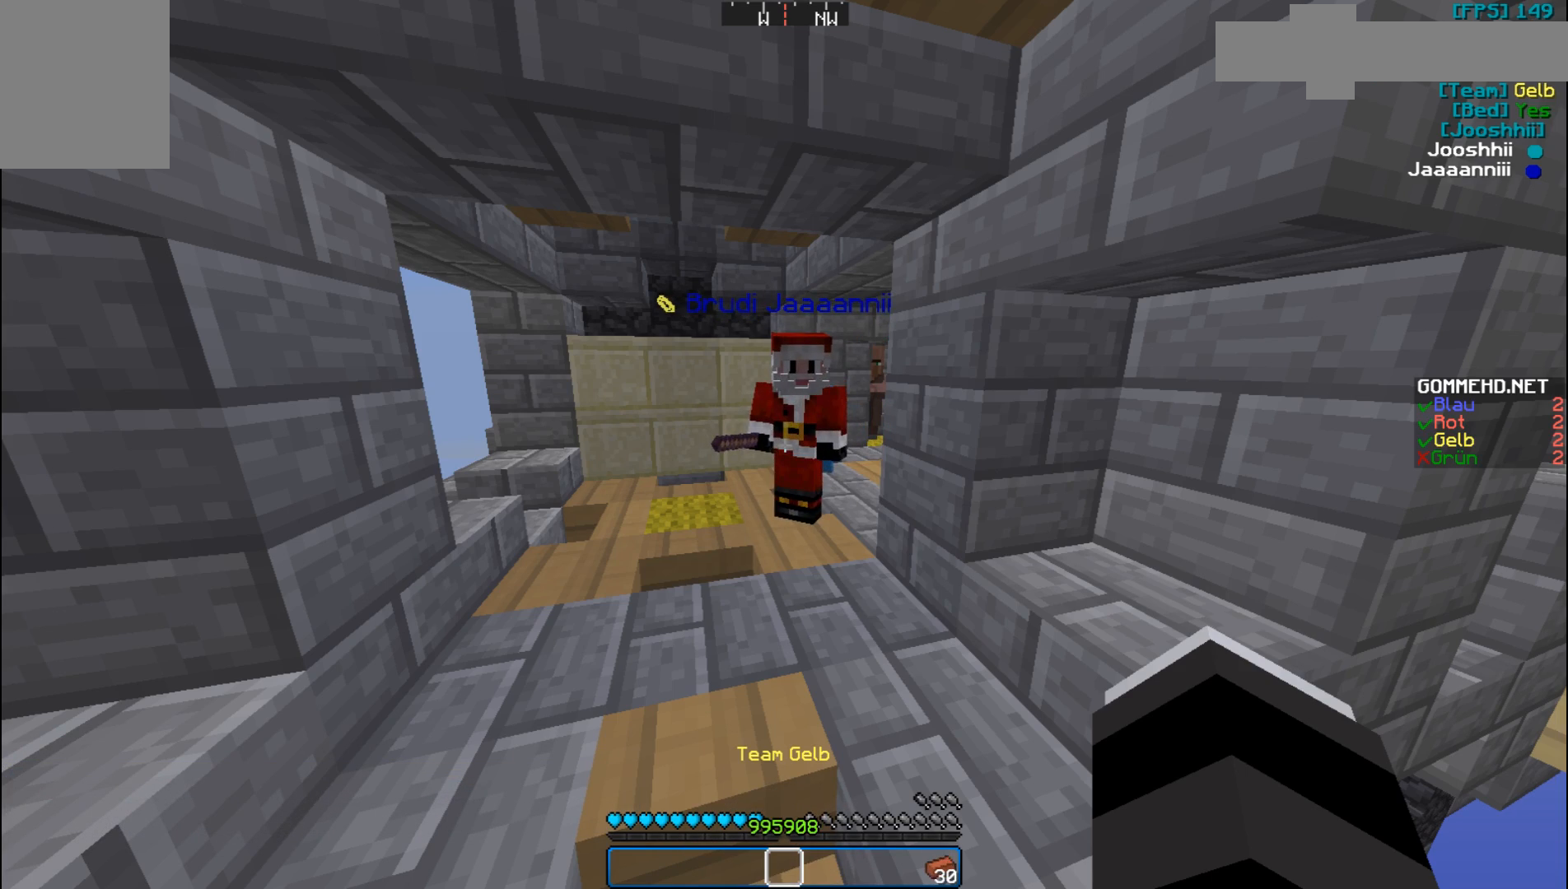
{"keys": [], "mouse": [], "events": []}
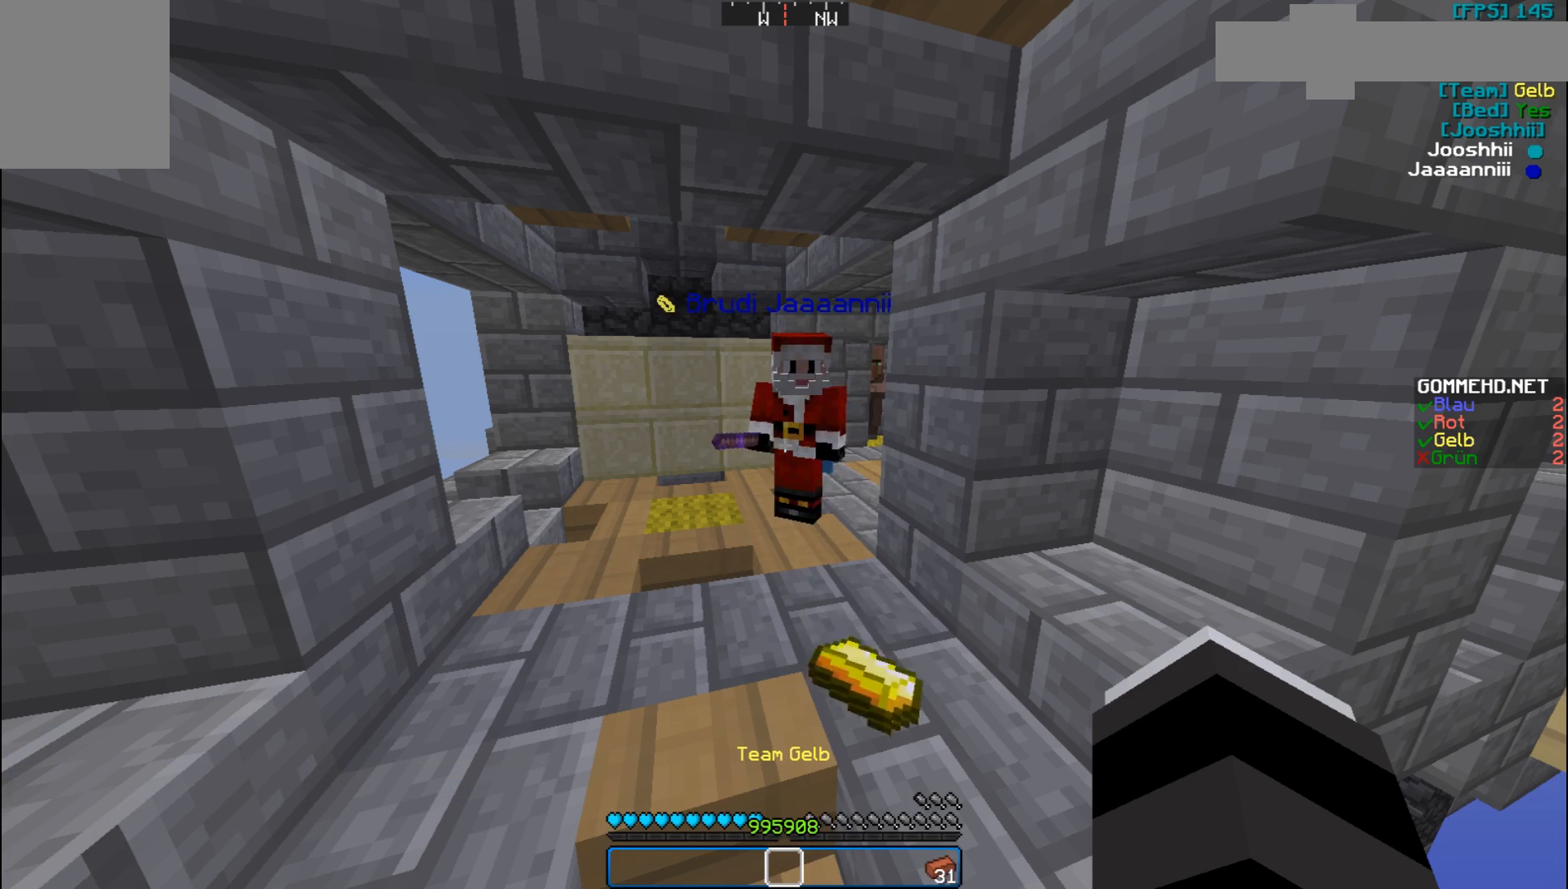
{"keys": ["w"], "mouse": [], "events": [[233, "w", "down"]]}
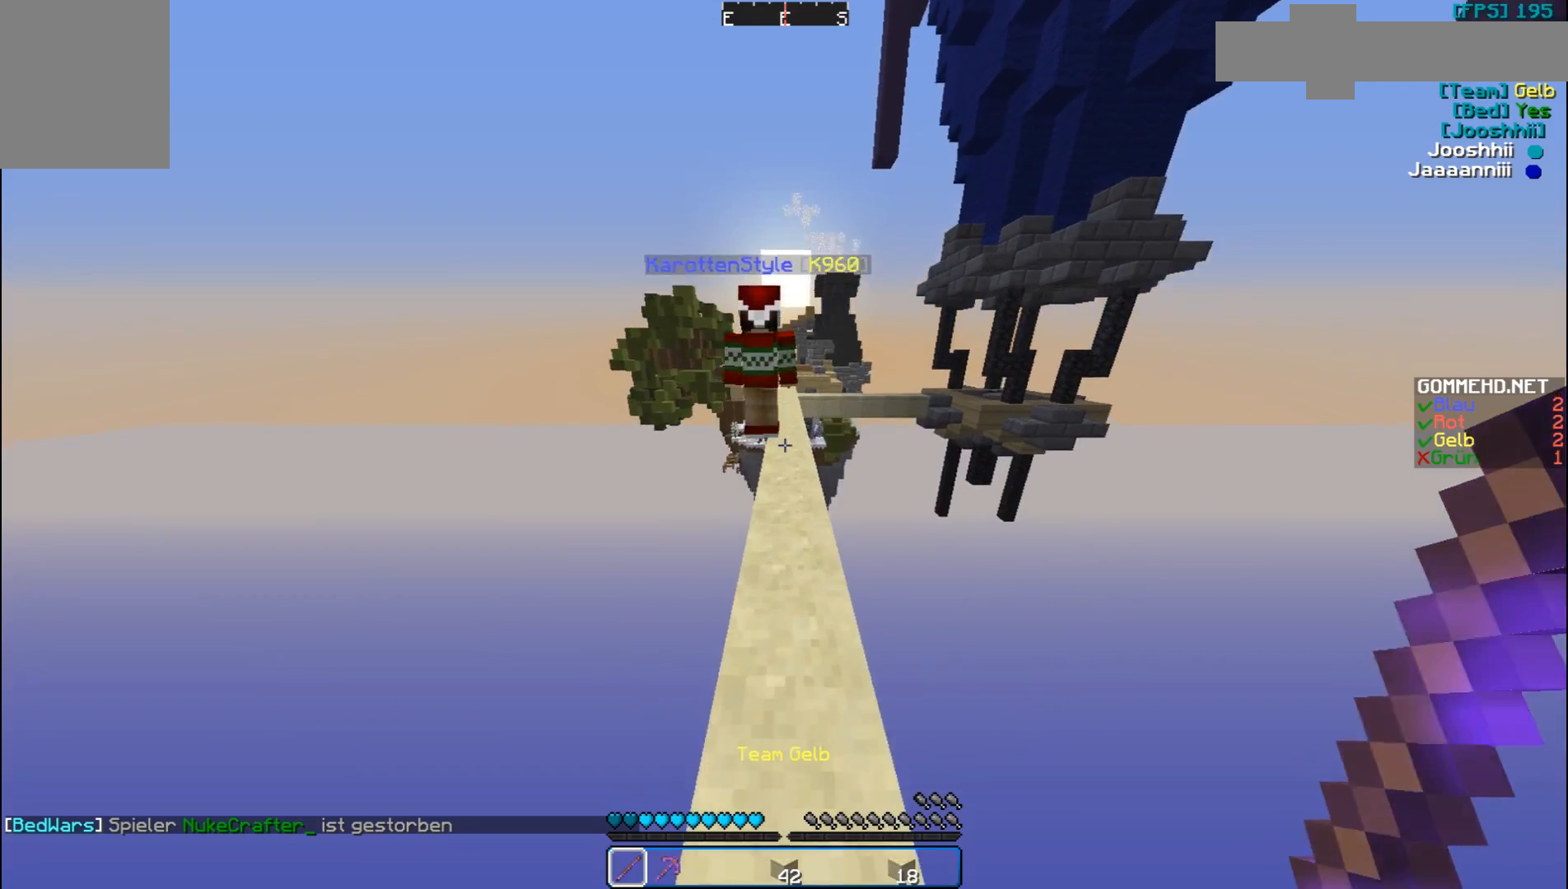
{"keys": ["w"], "mouse": [], "events": []}
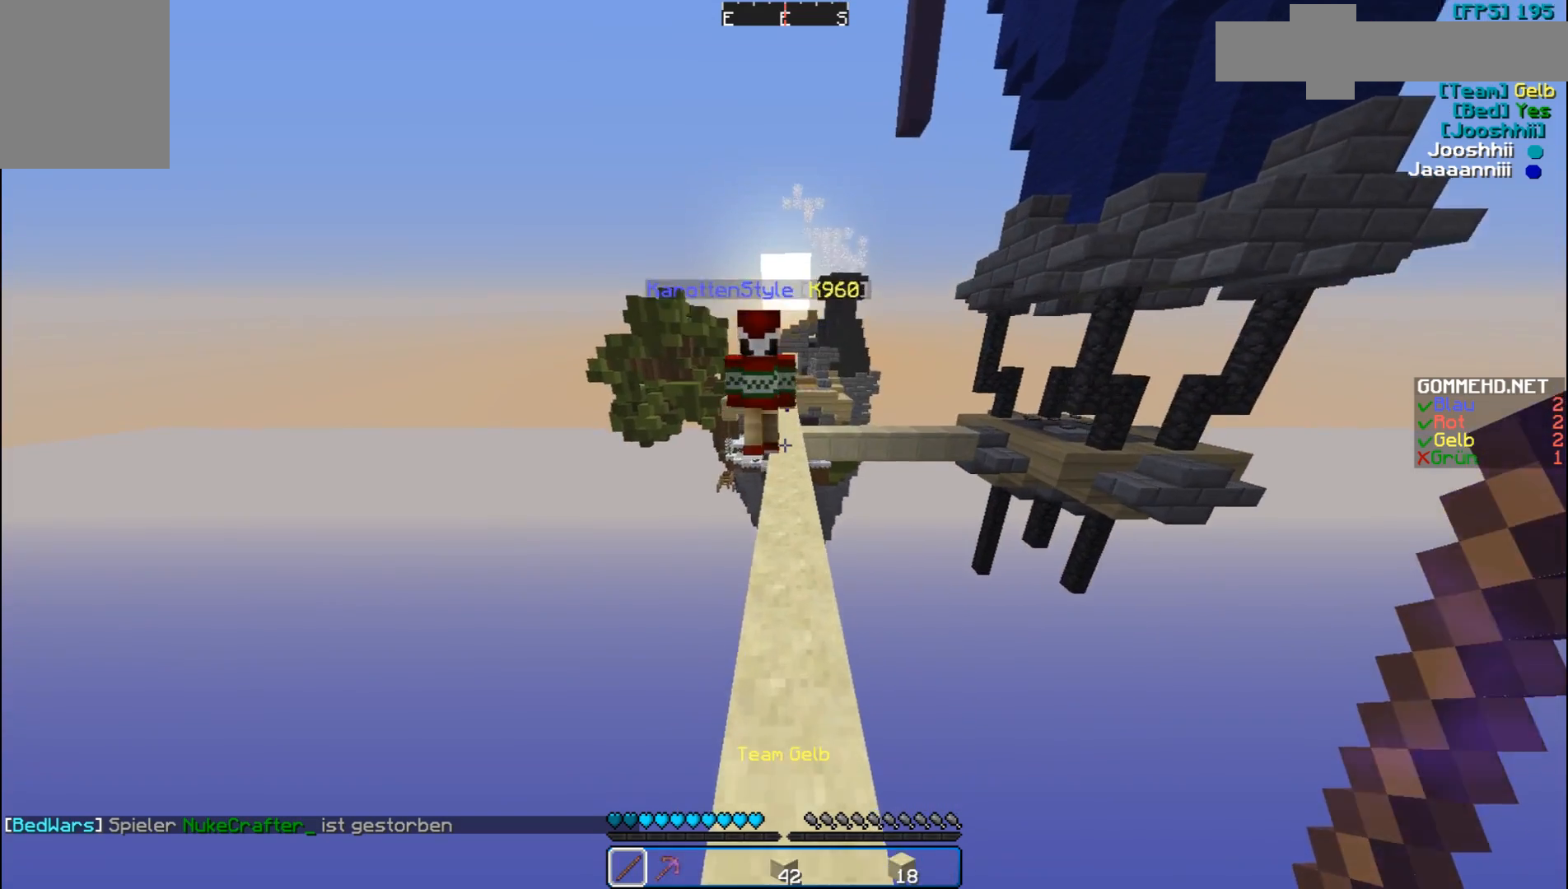
{"keys": ["s"], "mouse": [], "events": [[400, "w", "up"], [500, "s", "down"]]}
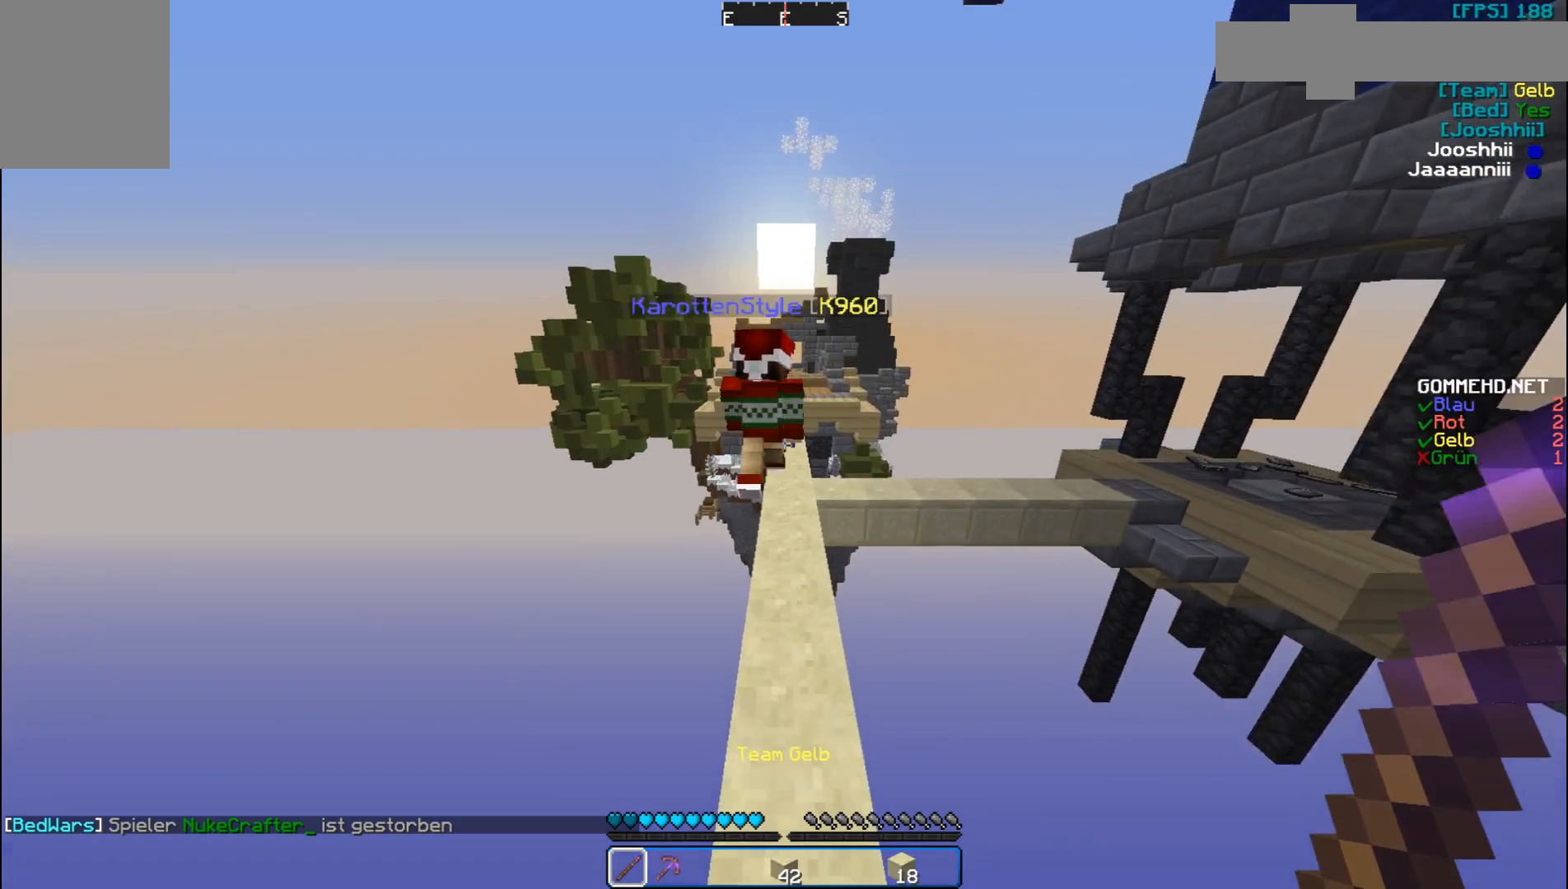
{"keys": [], "mouse": [], "events": [[367, "s", "up"]]}
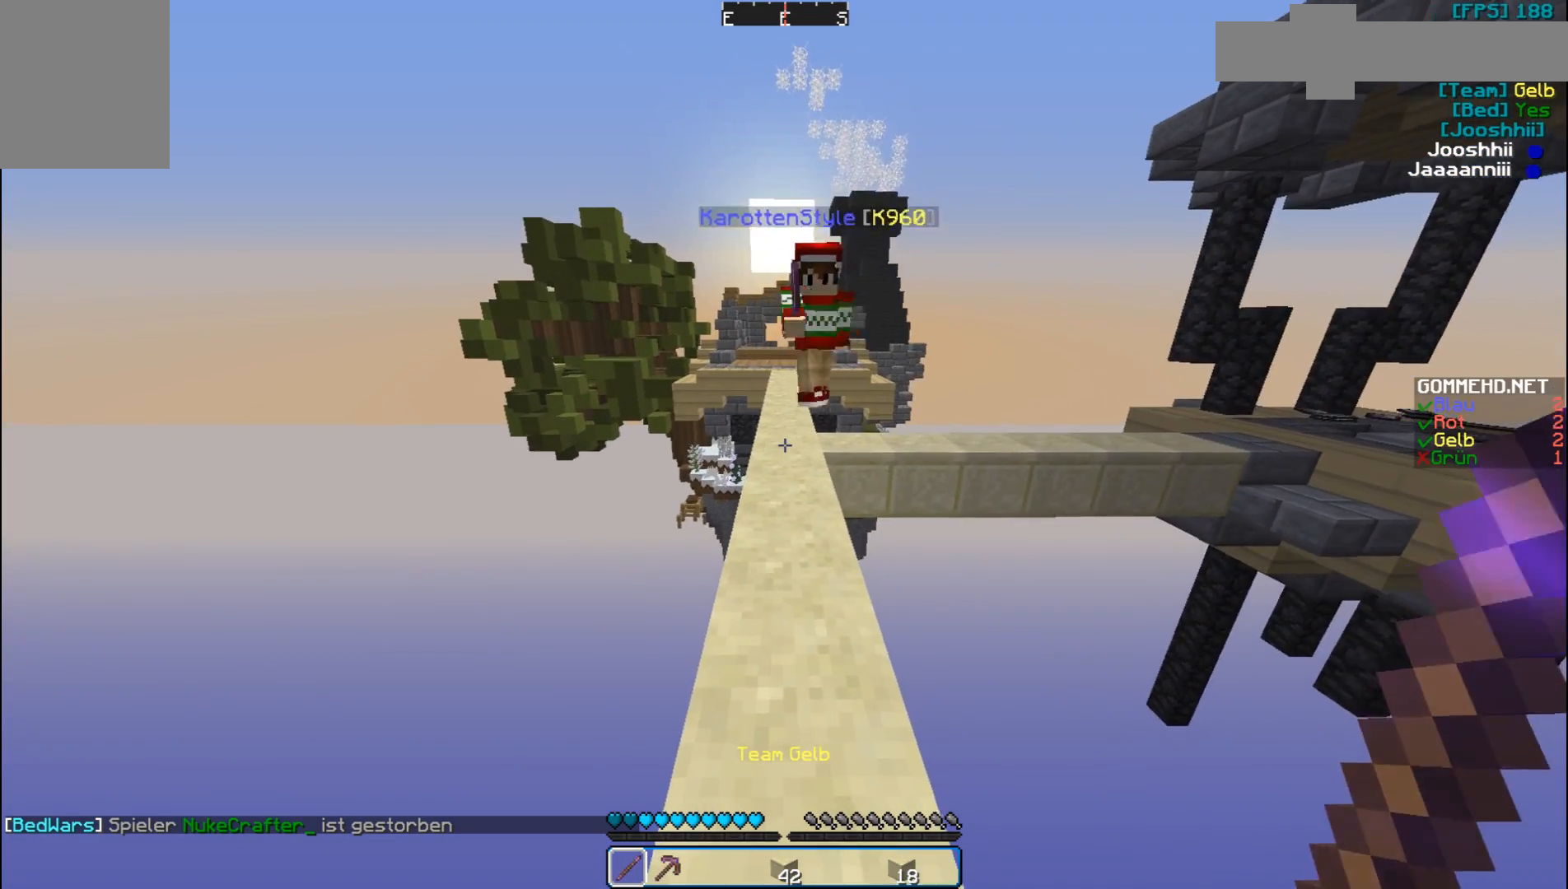
{"keys": ["s"], "mouse": [], "events": [[100, "s", "down"]]}
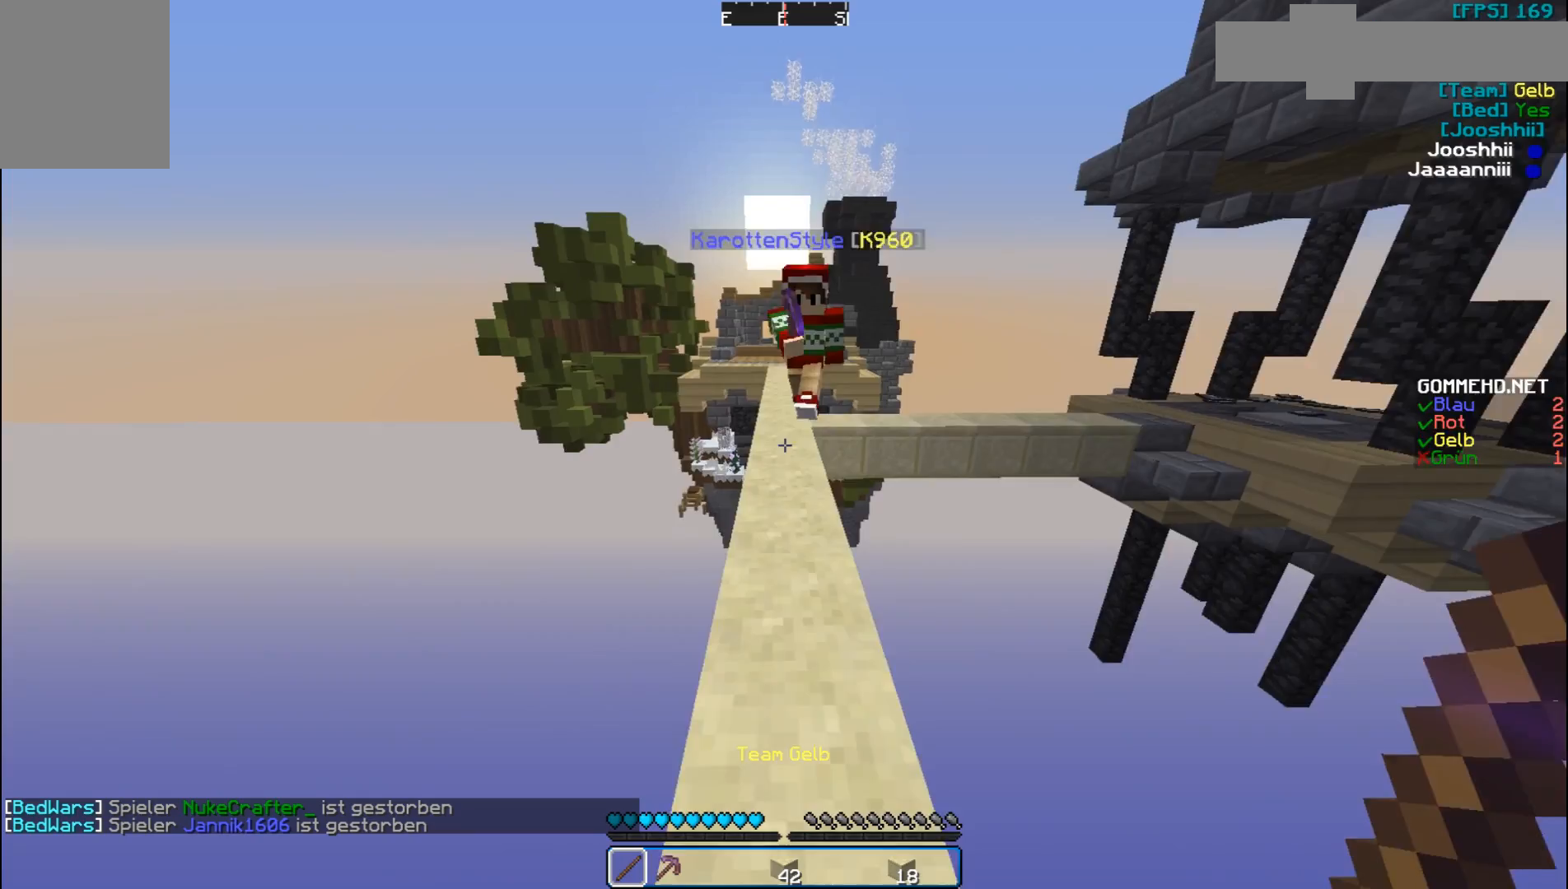
{"keys": ["w"], "mouse": [], "events": [[300, "s", "up"], [467, "w", "down"]]}
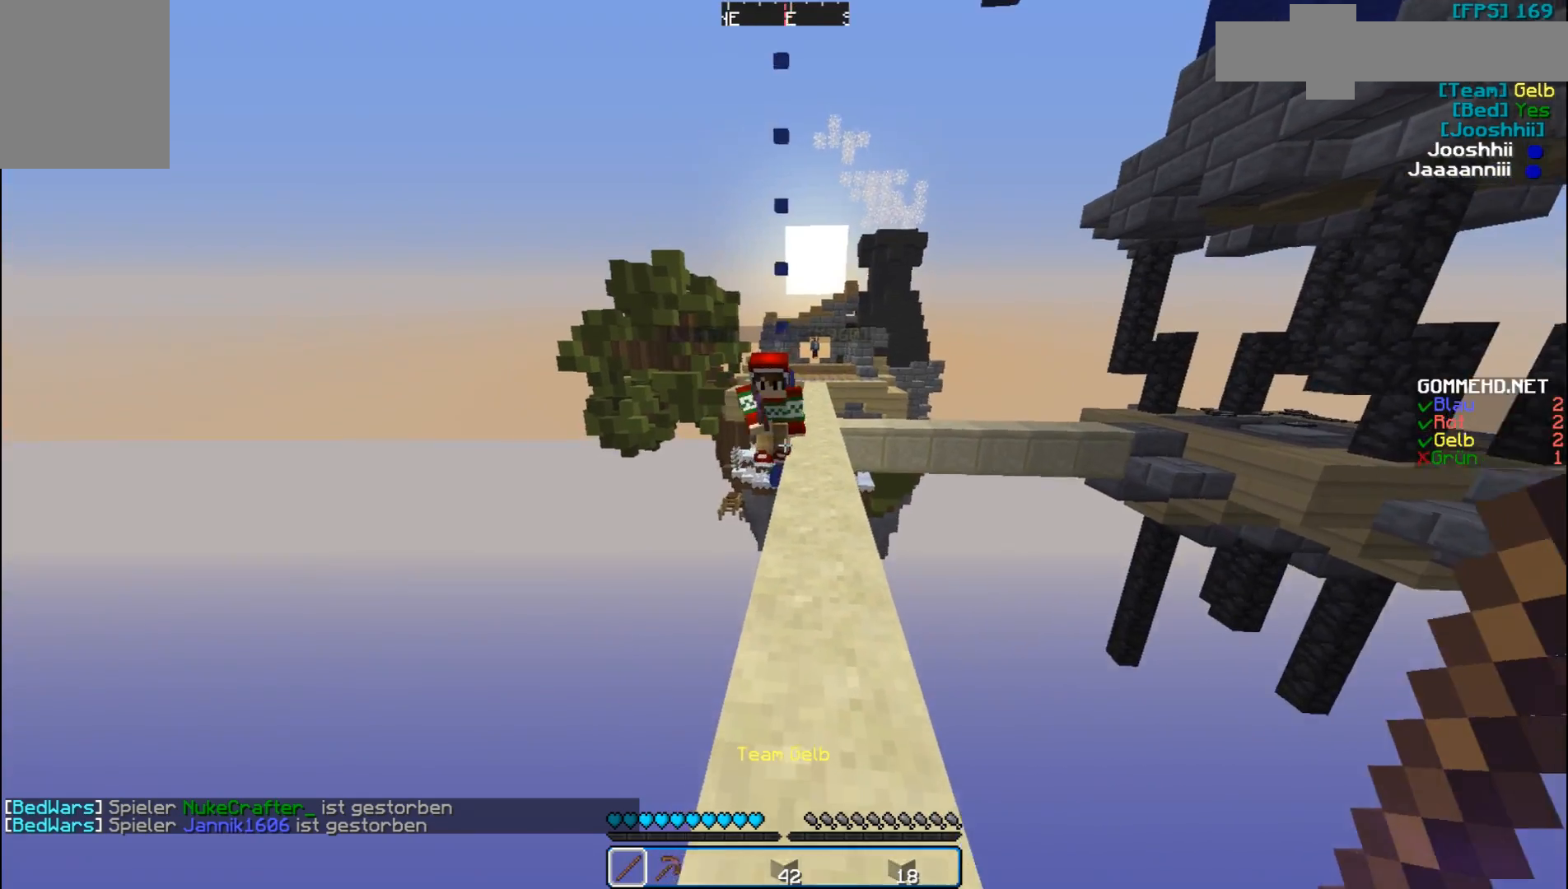
{"keys": ["w"], "mouse": ["left"], "events": [[67, "d", "down"], [167, "d", "up"], [367, "mouse_left", "down"], [467, "mouse_left", "up"], [500, "mouse_left", "down"]]}
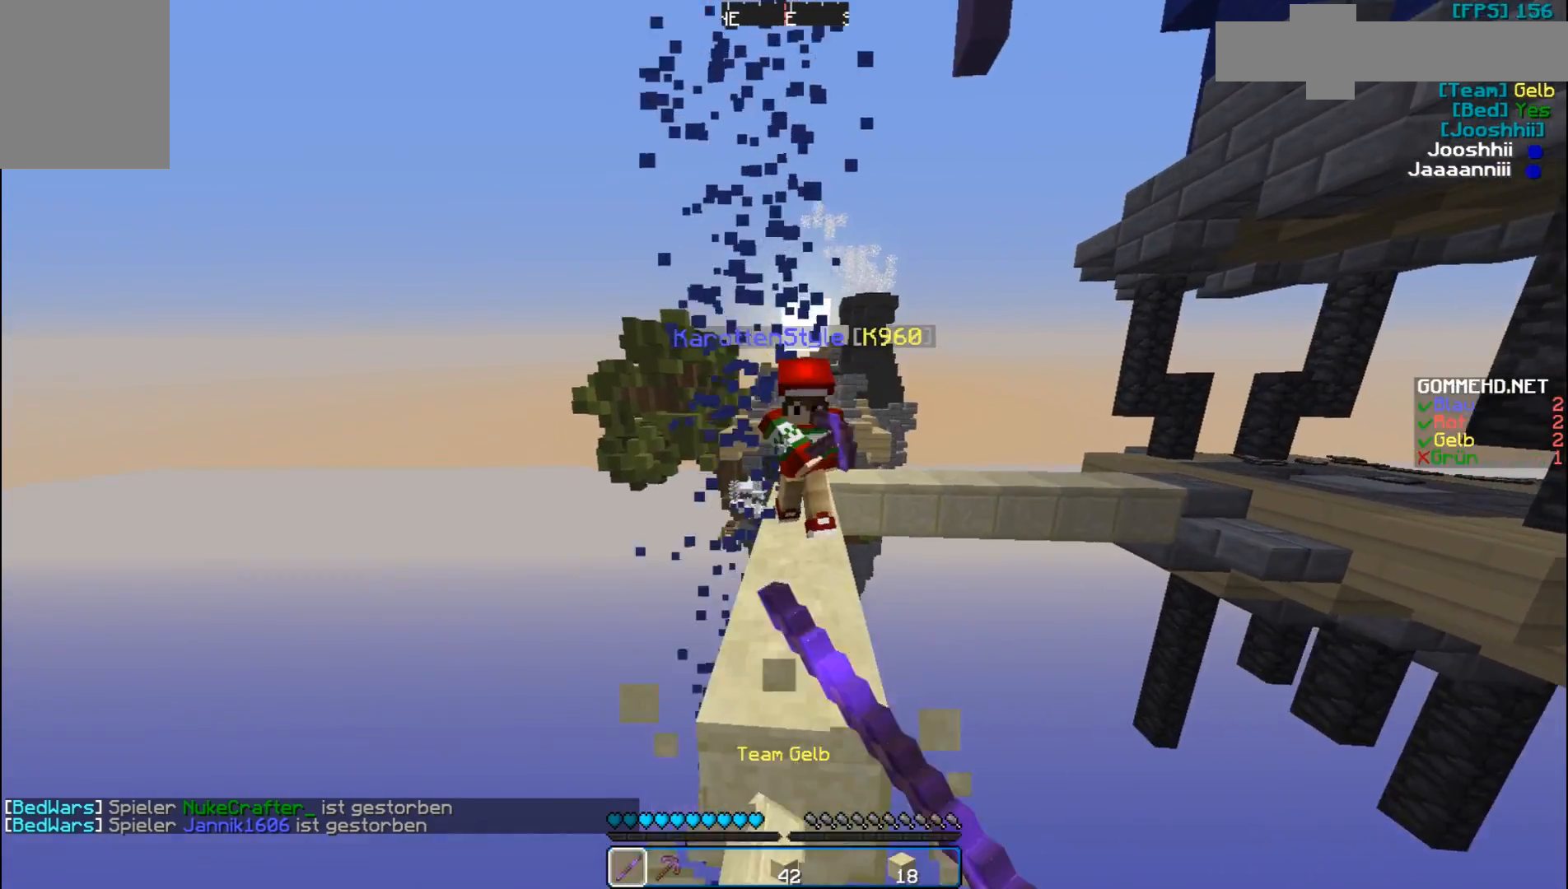
{"keys": ["s"], "mouse": [], "events": [[67, "mouse_left", "up"], [100, "w", "up"], [167, "mouse_left", "down"], [200, "mouse_left", "up"], [267, "mouse_left", "down"], [267, "s", "down"], [400, "mouse_left", "up"]]}
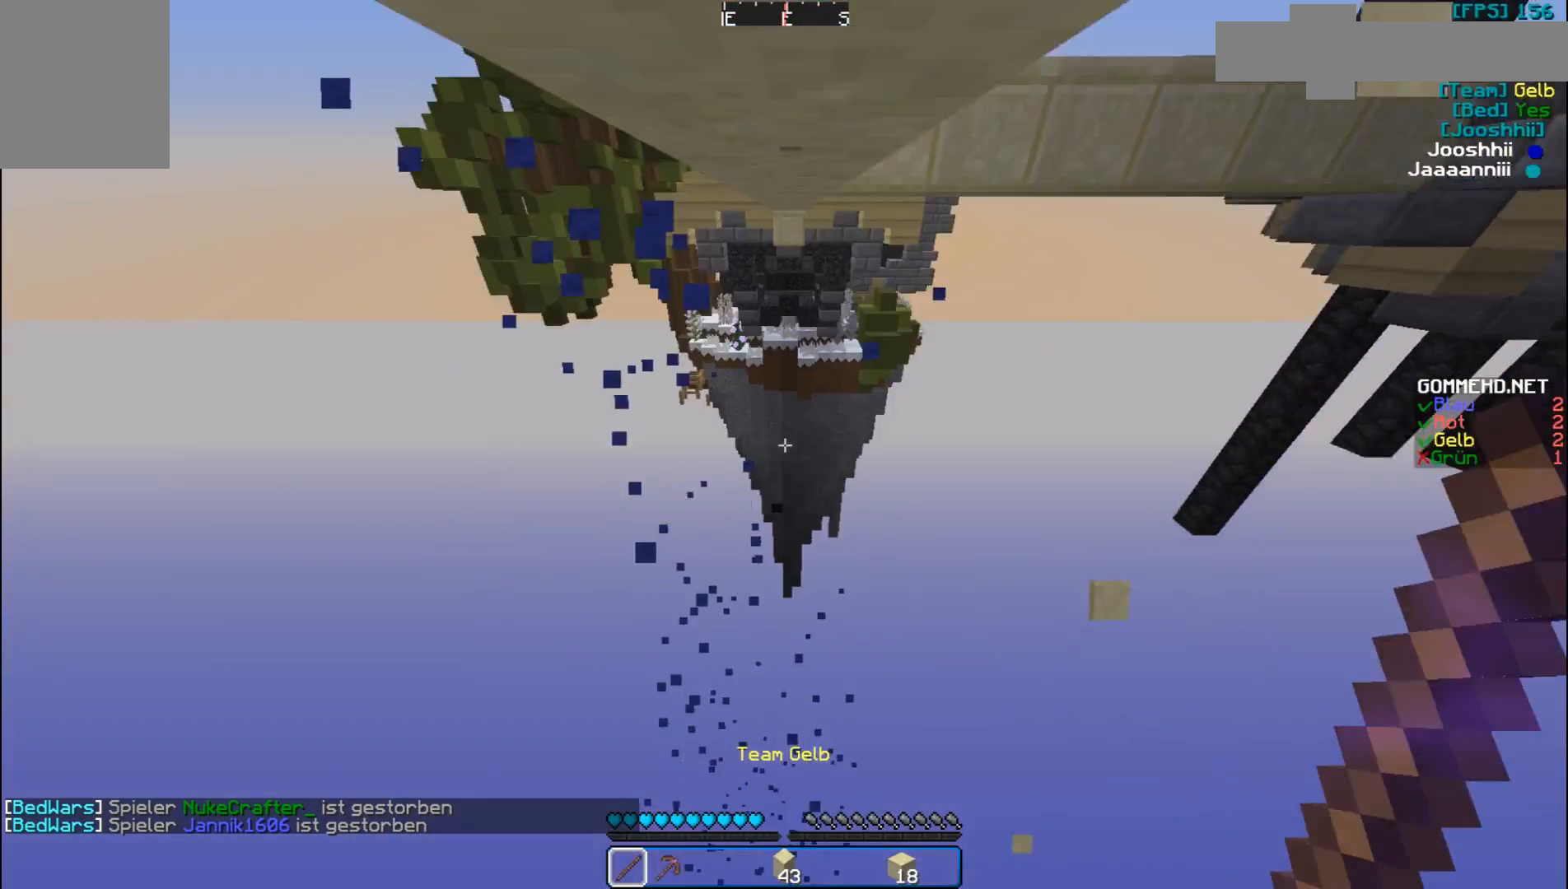
{"keys": [], "mouse": [], "events": [[267, "s", "up"]]}
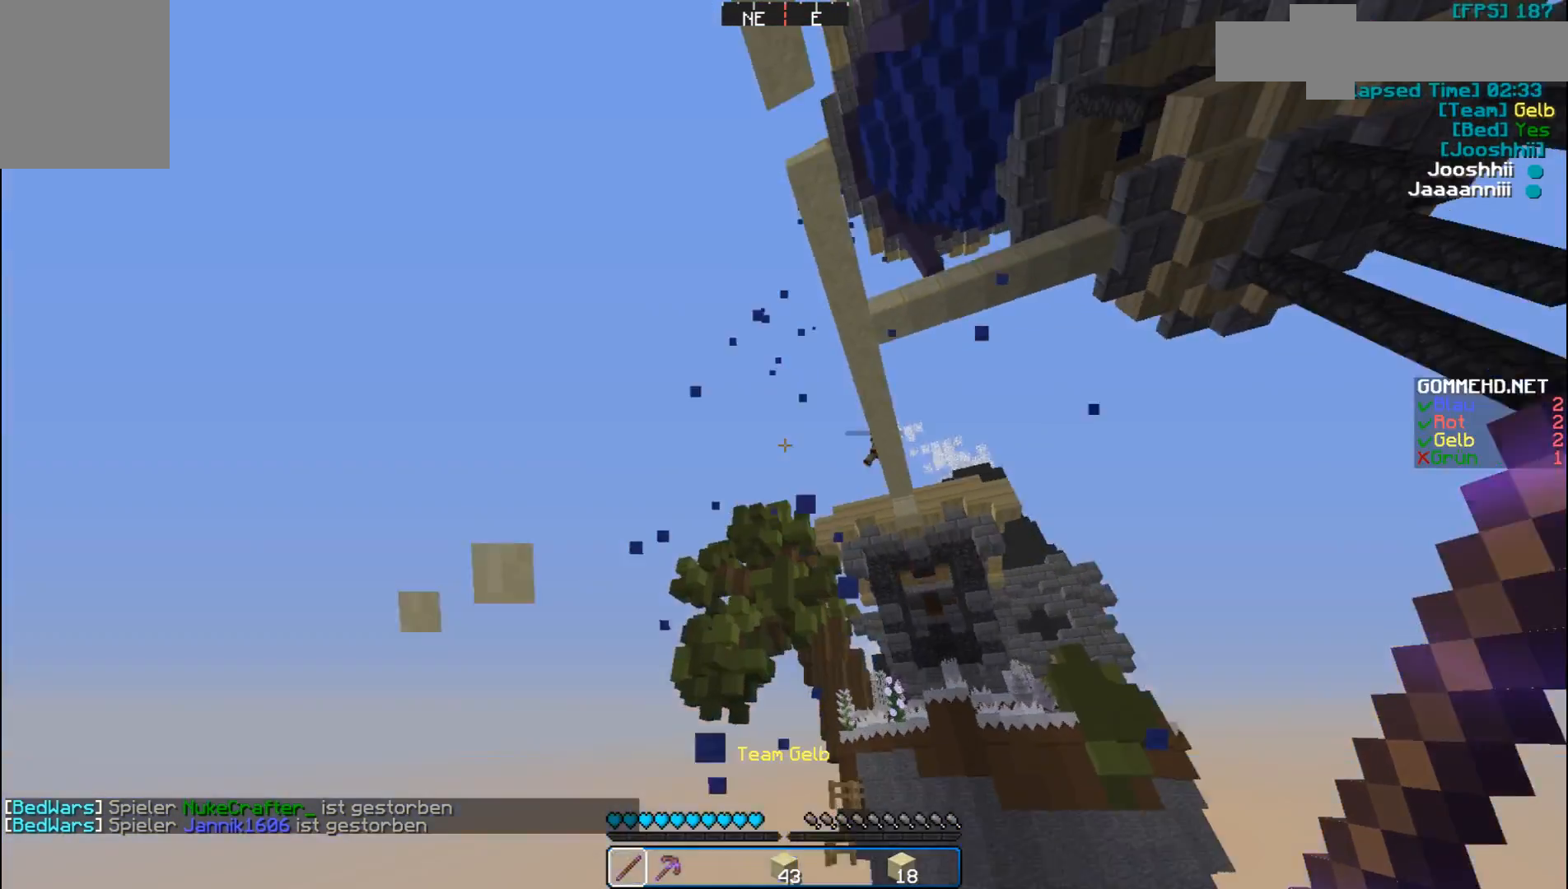
{"keys": [], "mouse": [], "events": []}
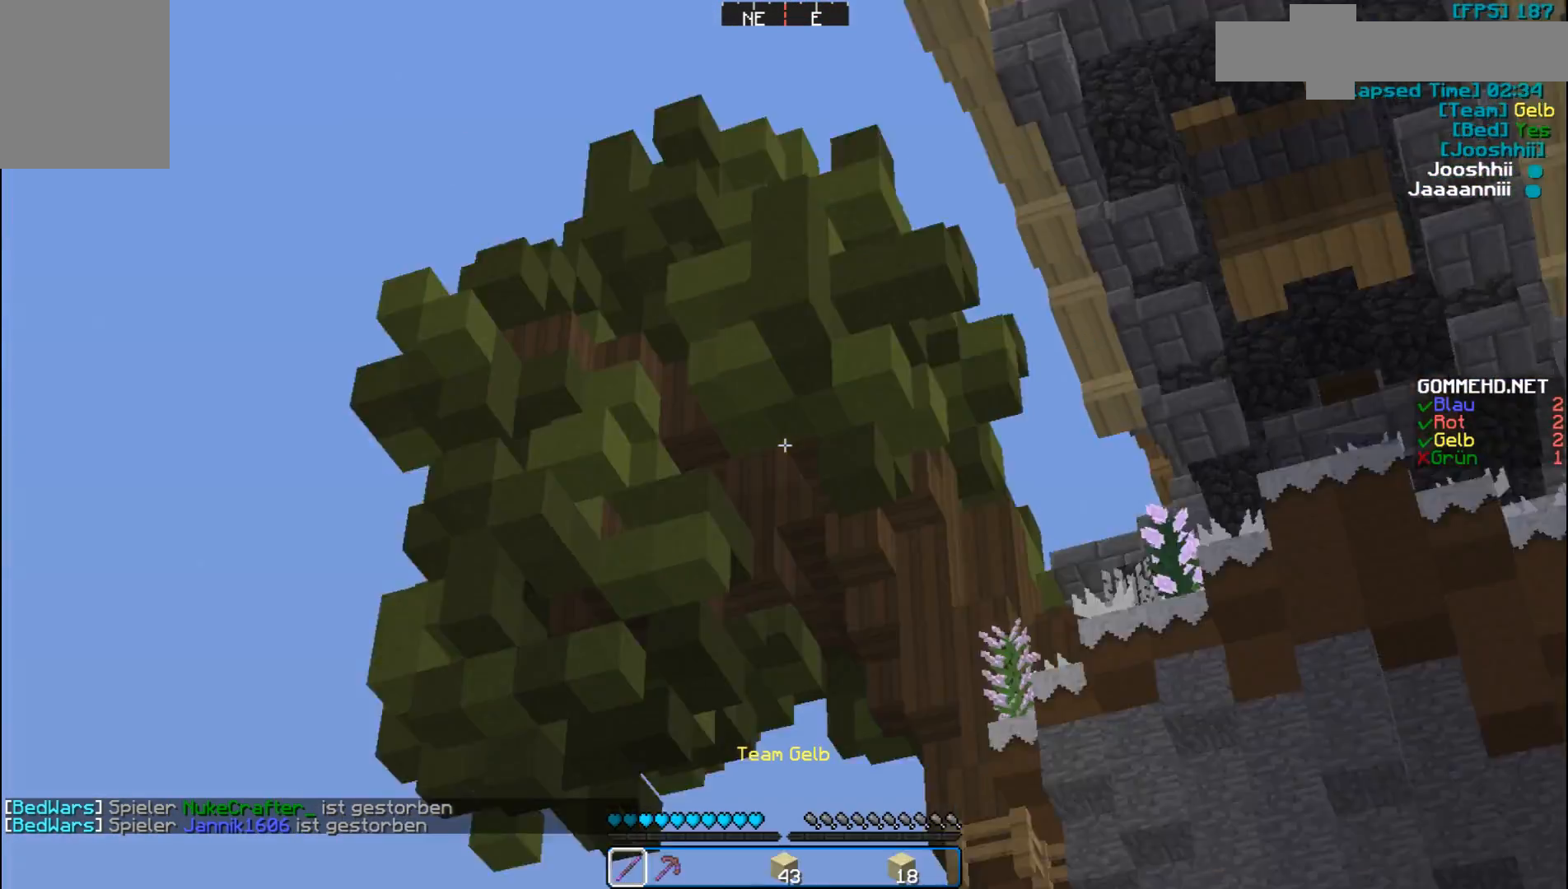
{"keys": [], "mouse": [], "events": []}
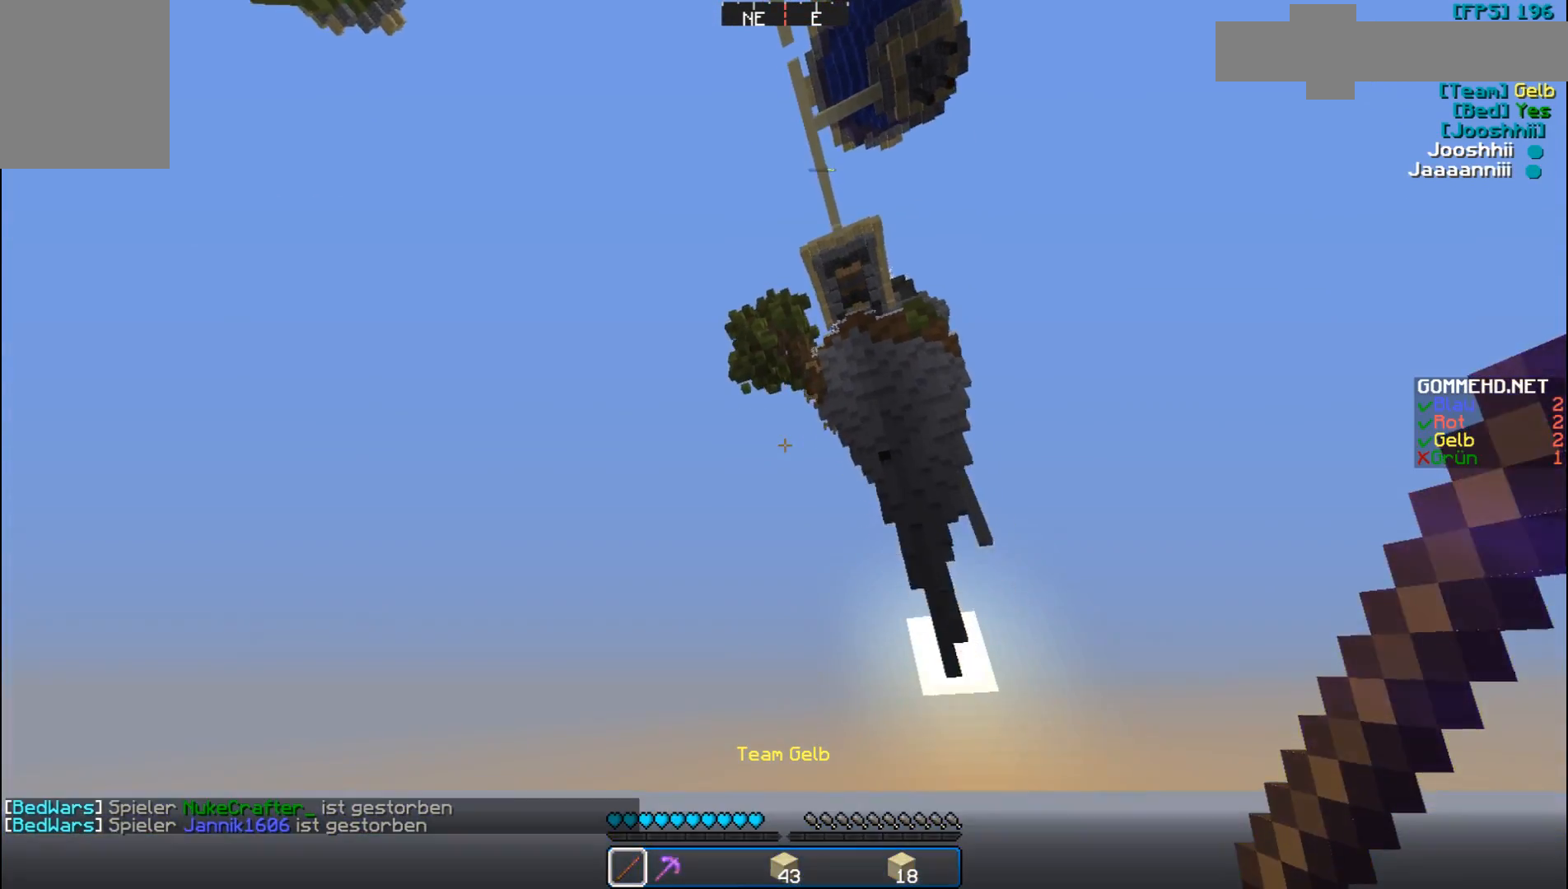
{"keys": [], "mouse": [], "events": []}